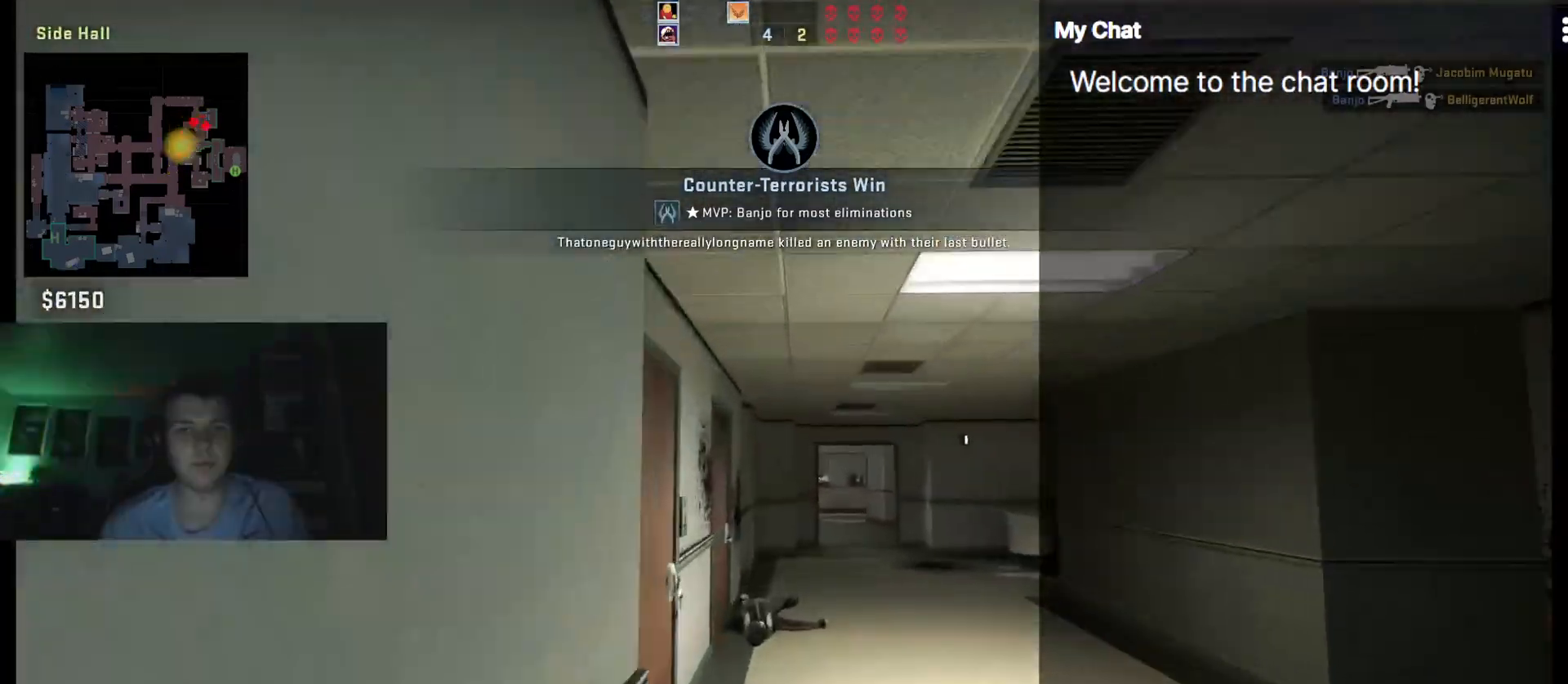
Gameplay with keyboard; each line is a JSON object with the keys held at the frame after it. "events" lists presses ("down") and releases ("up") of ".", "/", "0", "1", "2", "3", "4", "5", "6", "7", "8", "9", "a", "alt_l", "alt_r", "b", "backslash", "backspace", "c", "caps_lock", "comma", "ctrl_l", "ctrl_r", "d", "down", "e", "equals", "escape", "f", "f1", "f10", "f11", "f12", "f2", "f3", "f4", "f5", "f6", "f7", "f8", "f9", "g", "h", "i", "j", "k", "l", "lbracket", "left", "m", "minus", "n", "o", "p", "q", "quote", "r", "rbracket", "return", "right", "s", "semicolon", "shift_l", "shift_r", "space", "super", "t", "tab", "tilde", "u", "up", "v", "w", "x", "y" and "z" between this image and that frame as [ms after this image, input, new state], when the widget could be followed in between. No other keys are recorded. Mouse input is not recorded.
{"keys": ["q", "w"]}
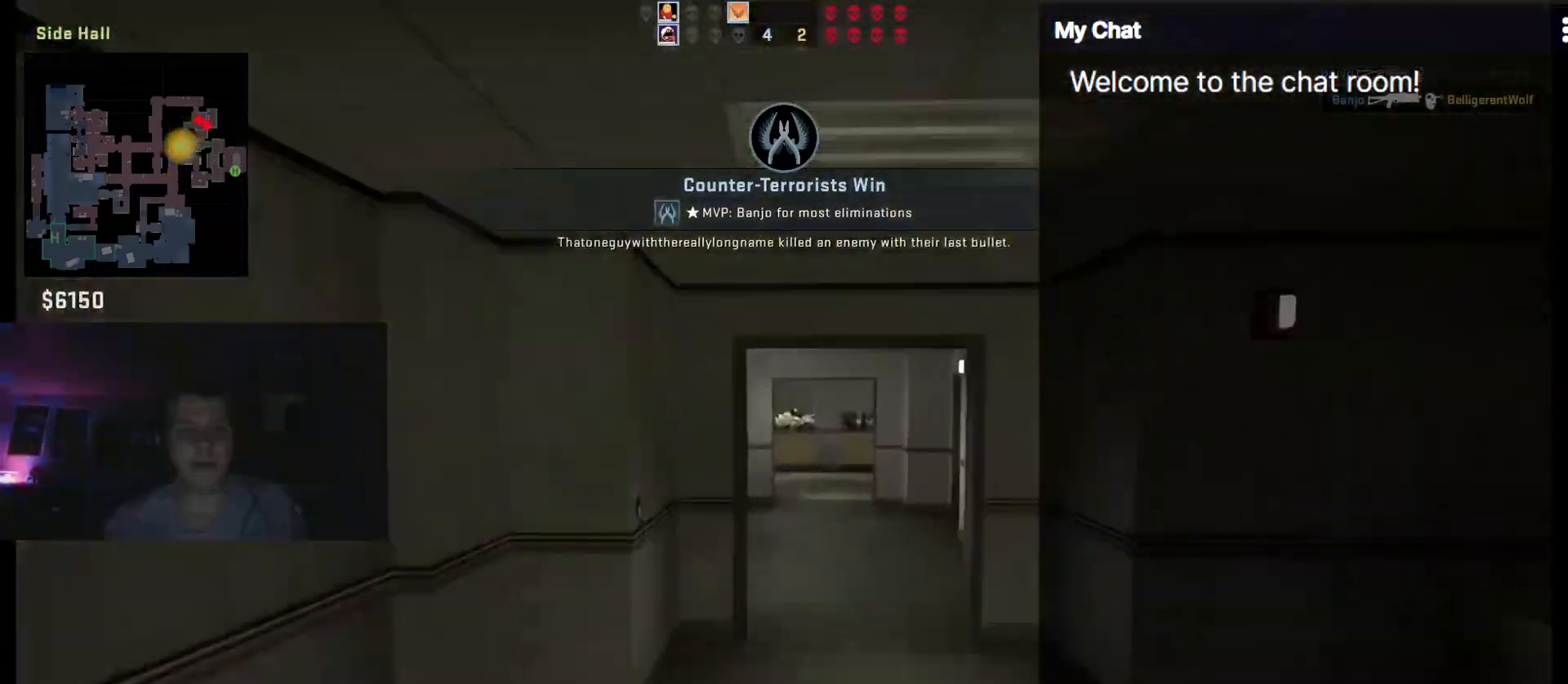
{"keys": ["w"], "events": [[267, "d", "down"], [417, "q", "up"], [450, "d", "up"]]}
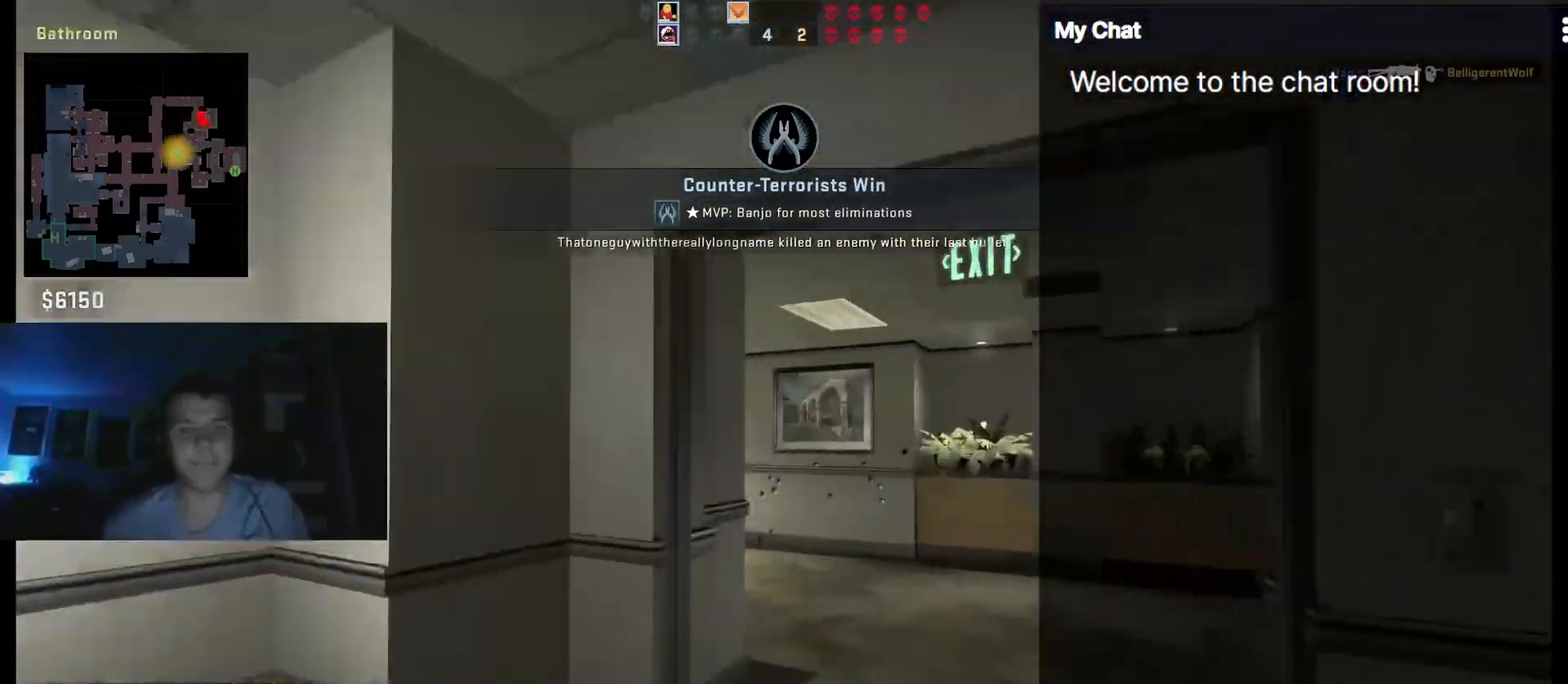
{"keys": ["a", "w"], "events": [[283, "a", "down"]]}
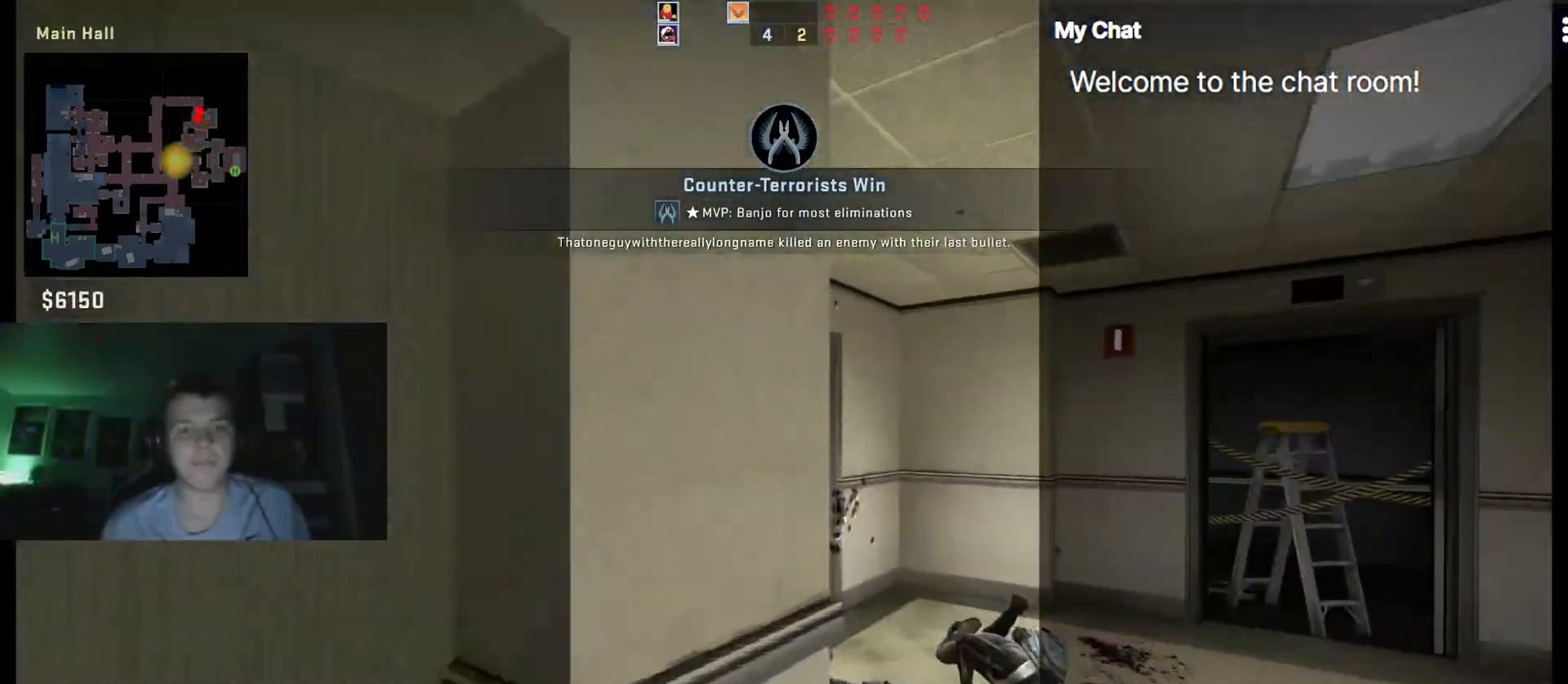
{"keys": ["d", "w"], "events": [[250, "a", "up"], [433, "d", "down"]]}
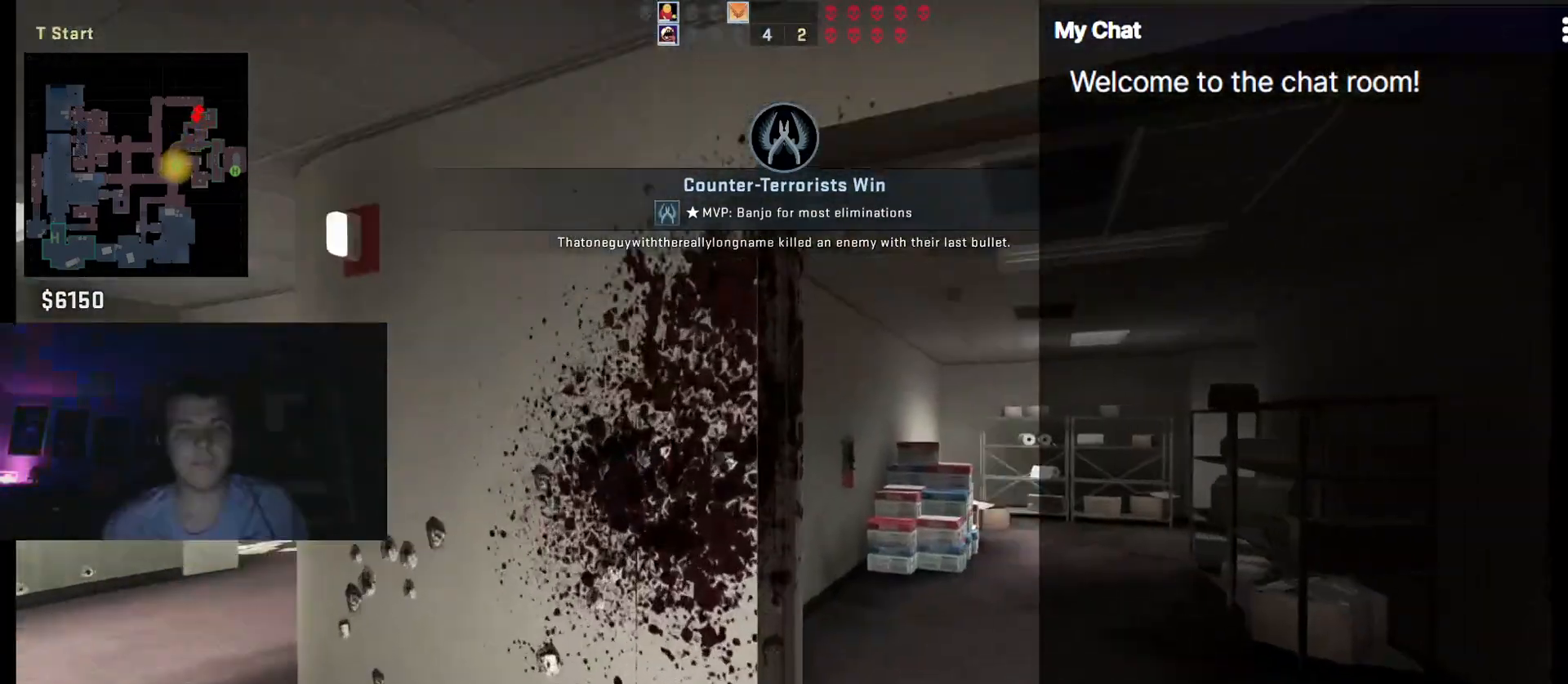
{"keys": ["d", "w"], "events": [[250, "d", "up"], [483, "d", "down"]]}
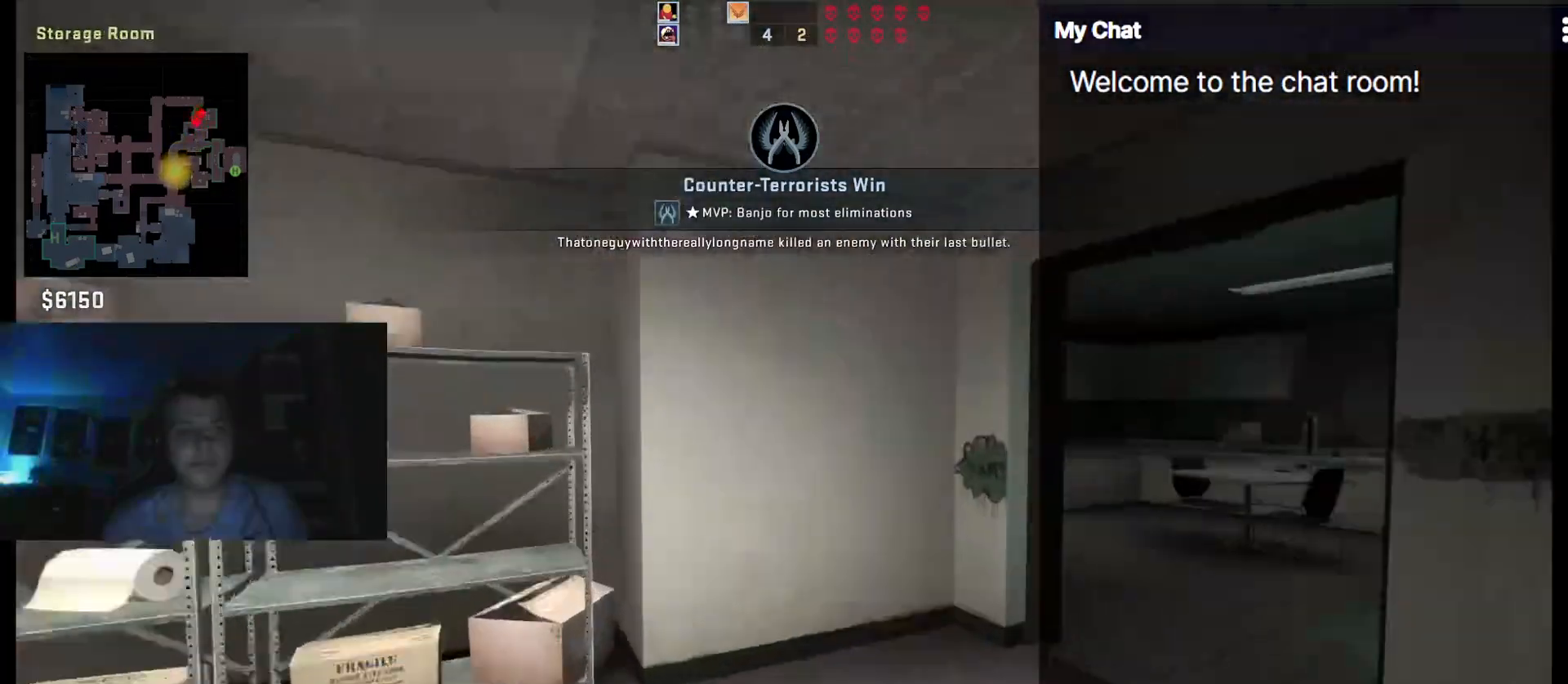
{"keys": ["a", "w"]}